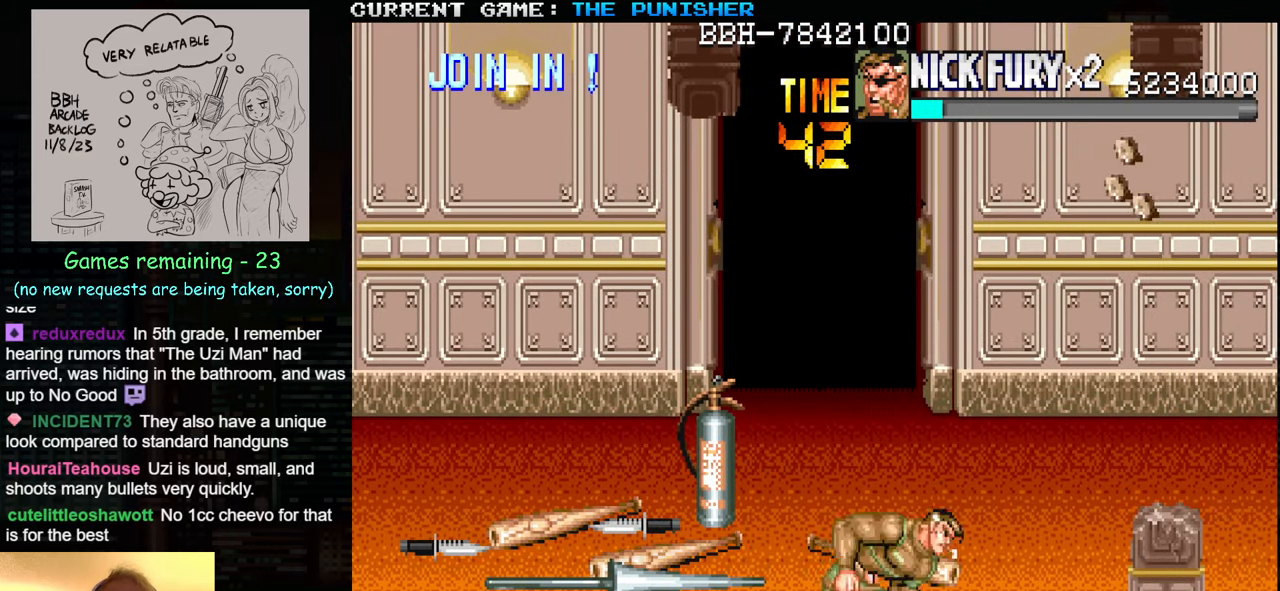
Gameplay with a controller (arcade stick); each line is a JSON object with the inputs held at the frame after it. "events" lists button and stick changes between this image and that frame as [ms after this image, input, new state], when the widget could be followed in between. Not read: L3 R3.
{"buttons": [], "left_stick": "center", "events": [[217, "left_stick", "down"], [284, "left_stick", "center"], [334, "left_stick", "up"], [350, "SQUARE", "down"], [417, "SQUARE", "up"], [417, "left_stick", "center"]]}
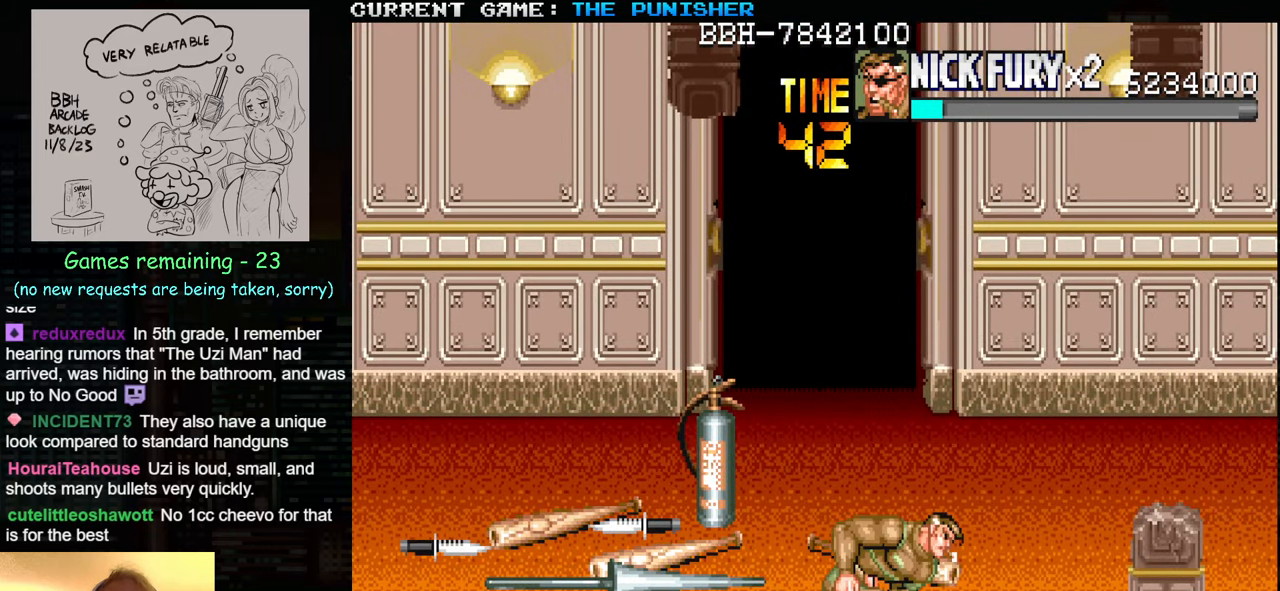
{"buttons": [], "left_stick": "center", "events": []}
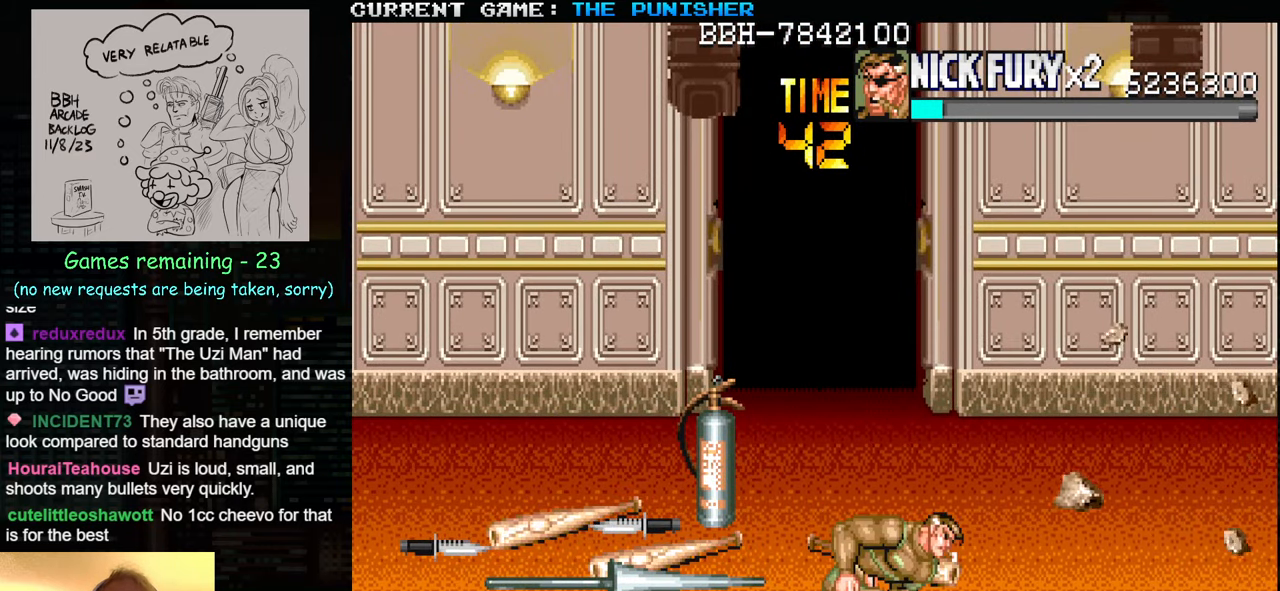
{"buttons": [], "left_stick": "right", "events": [[167, "left_stick", "up"], [284, "left_stick", "right"]]}
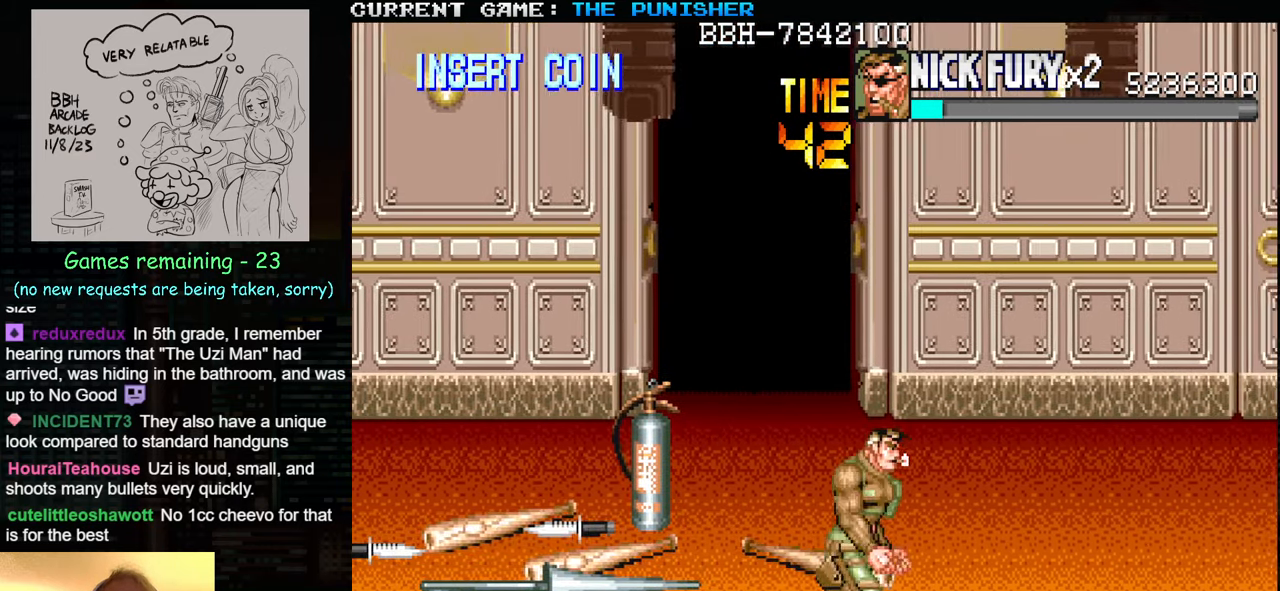
{"buttons": [], "left_stick": "right", "events": []}
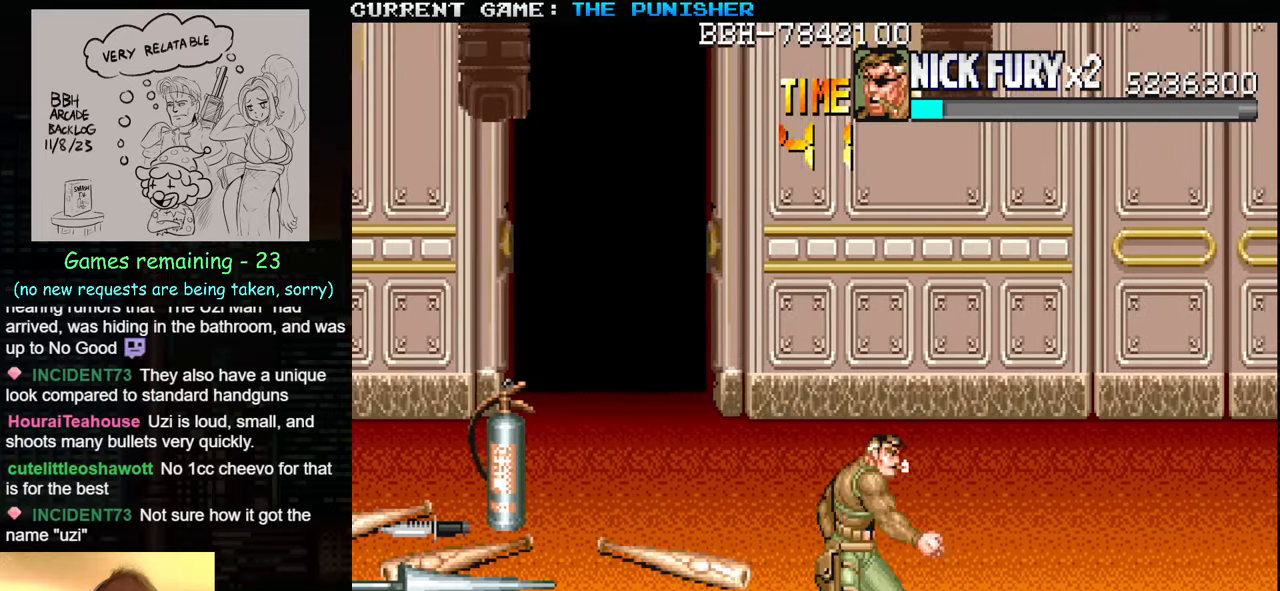
{"buttons": [], "left_stick": "left", "events": [[200, "left_stick", "up"], [233, "SQUARE", "down"], [300, "left_stick", "center"], [316, "SQUARE", "up"], [483, "left_stick", "left"]]}
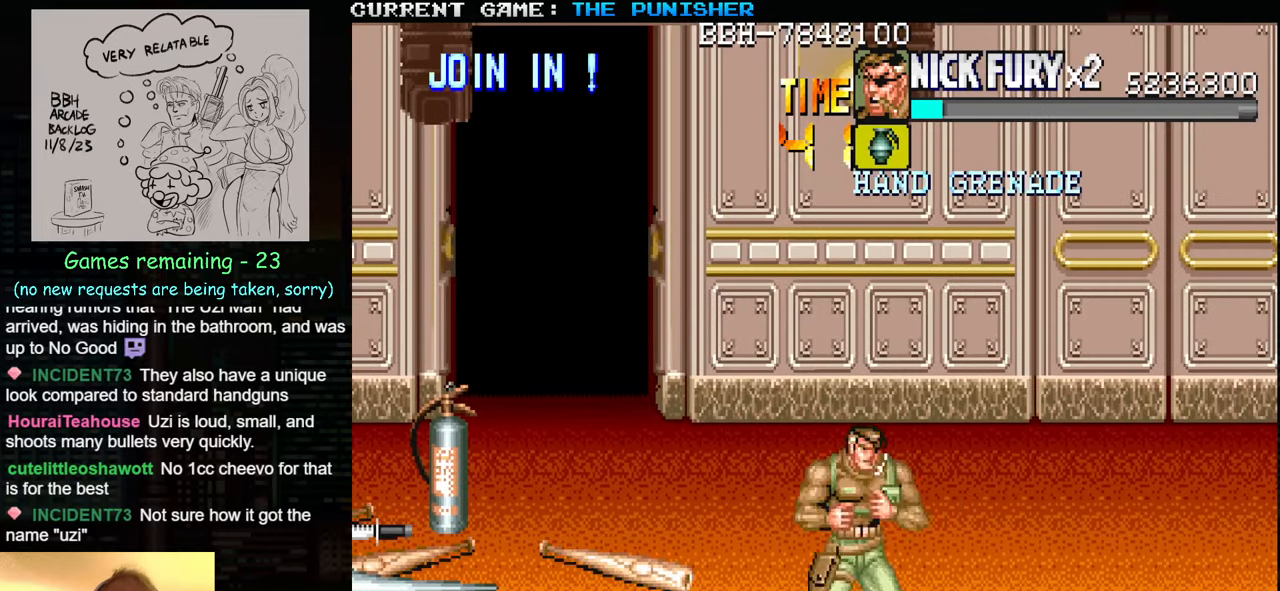
{"buttons": [], "left_stick": "up-left", "events": [[50, "left_stick", "center"], [133, "left_stick", "left"], [433, "left_stick", "up-left"]]}
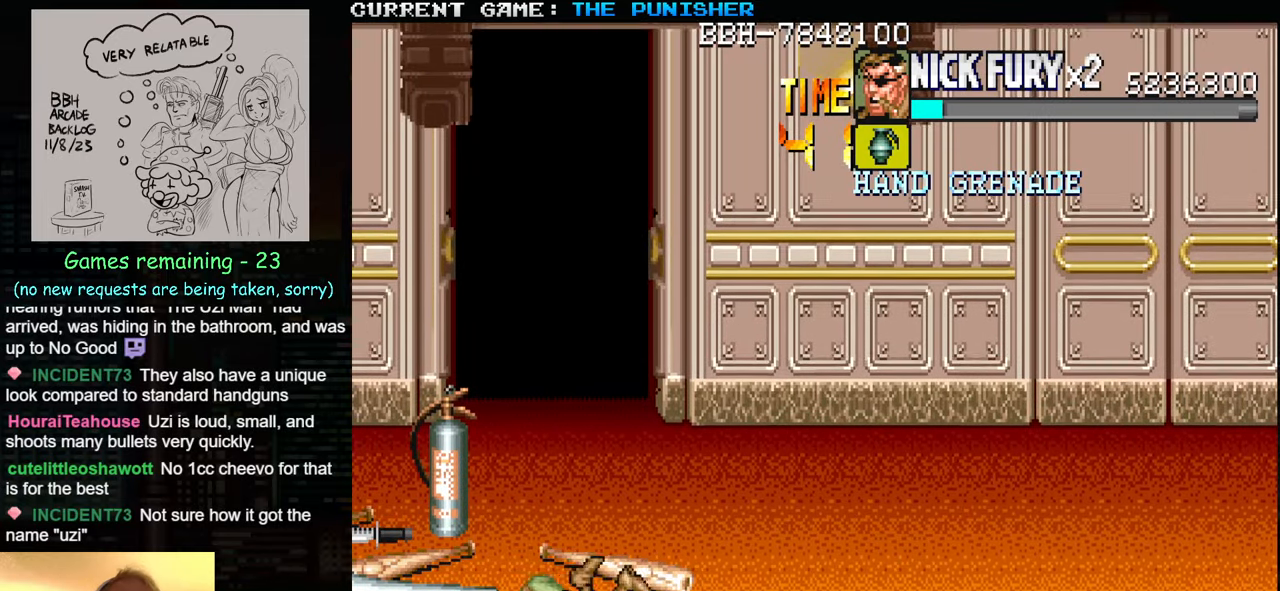
{"buttons": [], "left_stick": "center", "events": [[316, "left_stick", "center"]]}
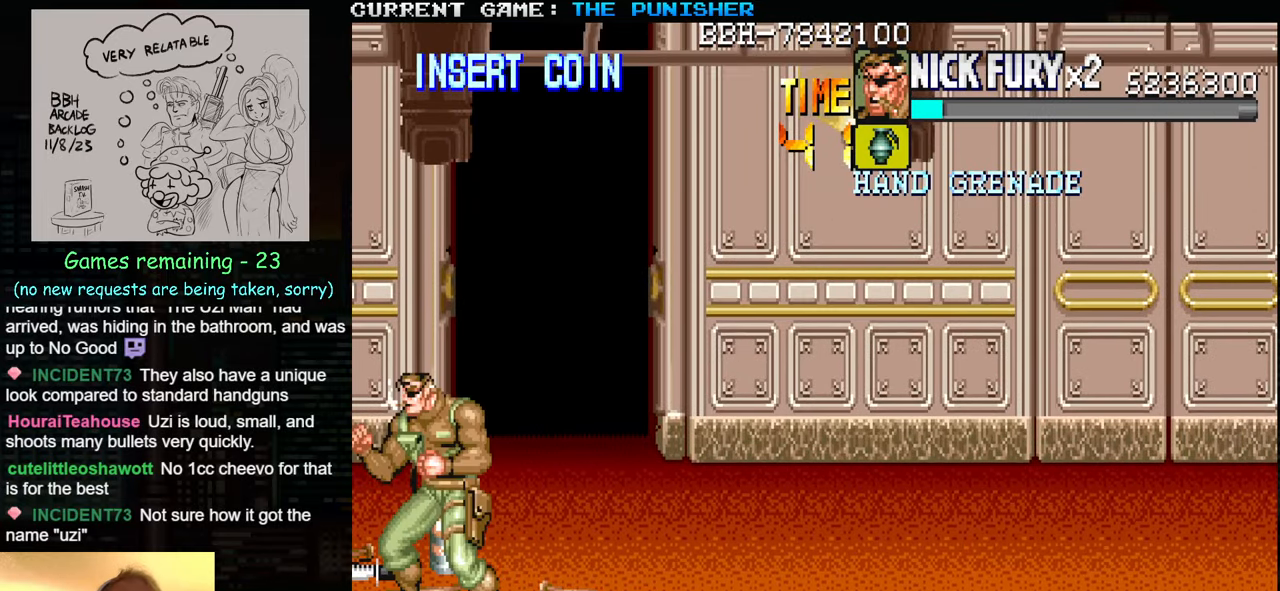
{"buttons": [], "left_stick": "left", "events": [[66, "left_stick", "left"], [150, "SQUARE", "down"], [183, "left_stick", "down-left"], [266, "SQUARE", "up"], [450, "left_stick", "left"]]}
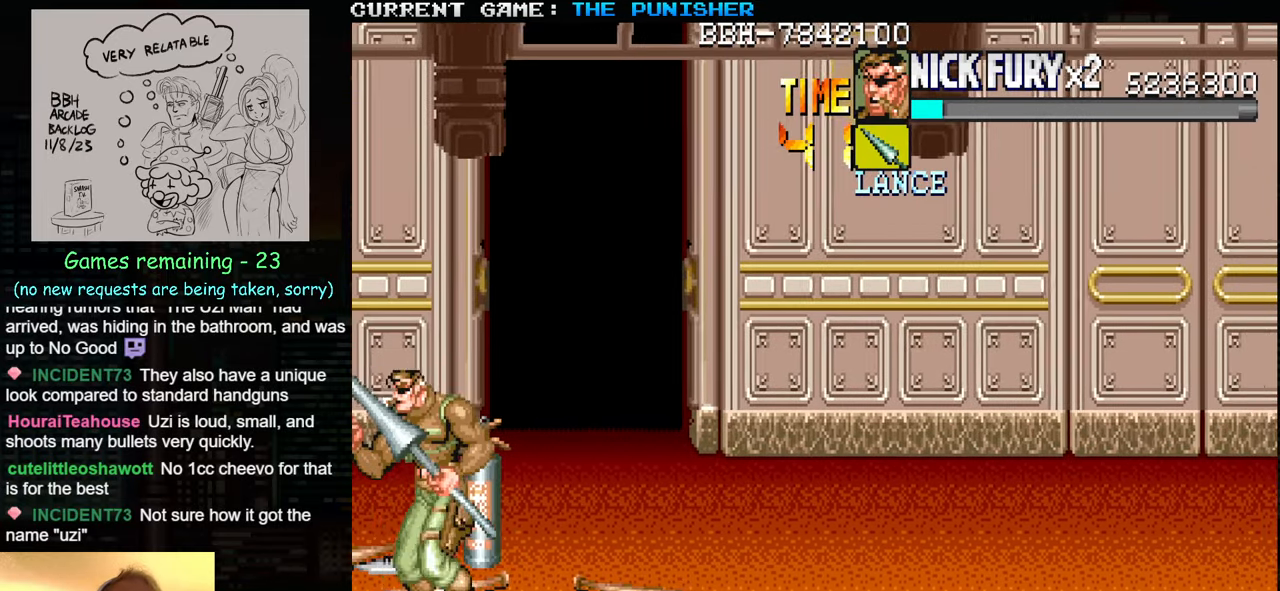
{"buttons": [], "left_stick": "up", "events": [[100, "SQUARE", "down"], [200, "SQUARE", "up"], [250, "left_stick", "up"]]}
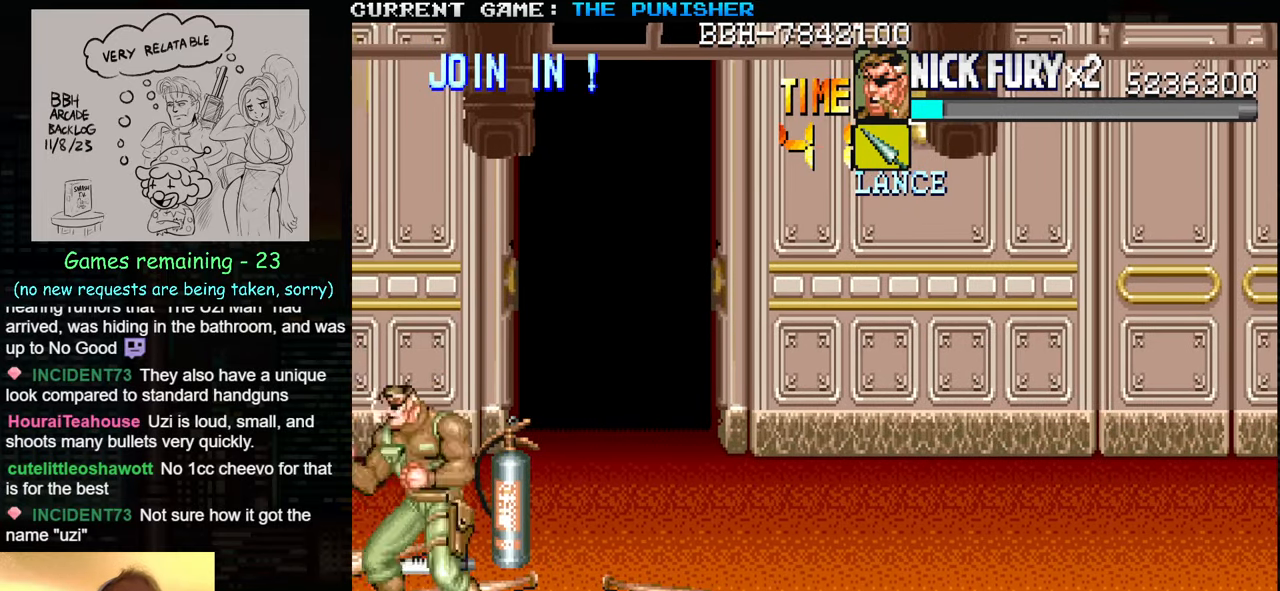
{"buttons": ["SQUARE"], "left_stick": "up", "events": [[50, "SQUARE", "down"], [150, "SQUARE", "up"], [500, "SQUARE", "down"]]}
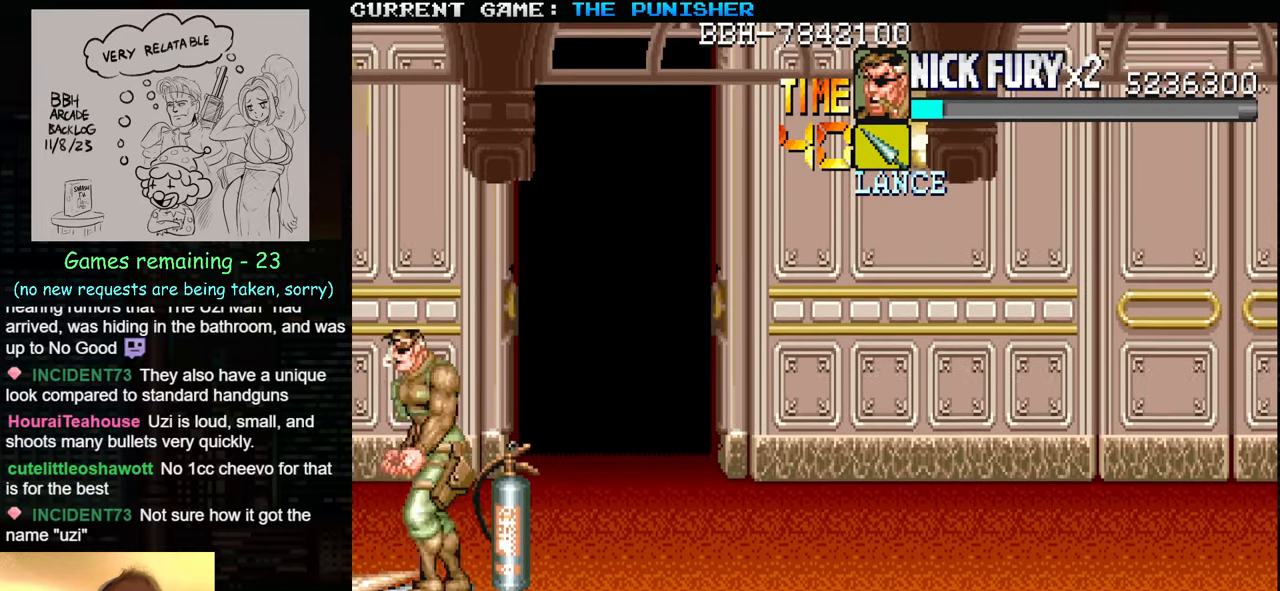
{"buttons": [], "left_stick": "center", "events": [[116, "SQUARE", "up"], [316, "SQUARE", "down"], [416, "SQUARE", "up"], [466, "left_stick", "center"]]}
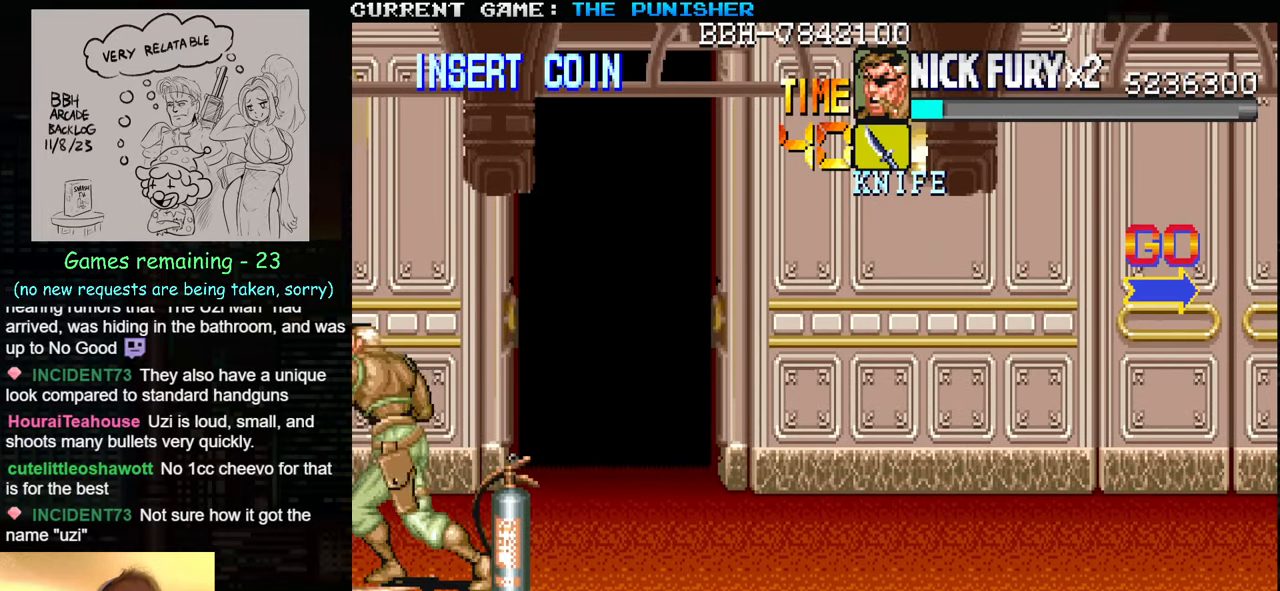
{"buttons": [], "left_stick": "down", "events": [[100, "left_stick", "down"], [266, "left_stick", "center"], [316, "SQUARE", "down"], [400, "SQUARE", "up"], [400, "left_stick", "left"], [500, "left_stick", "down"]]}
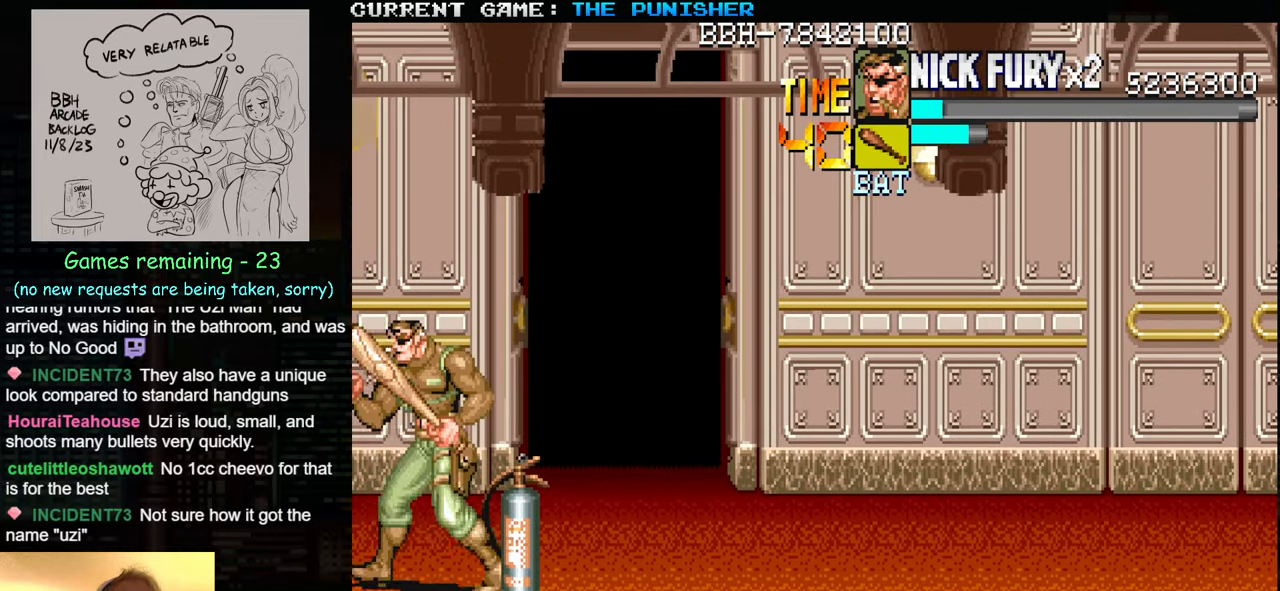
{"buttons": [], "left_stick": "right", "events": [[133, "left_stick", "center"], [233, "left_stick", "right"]]}
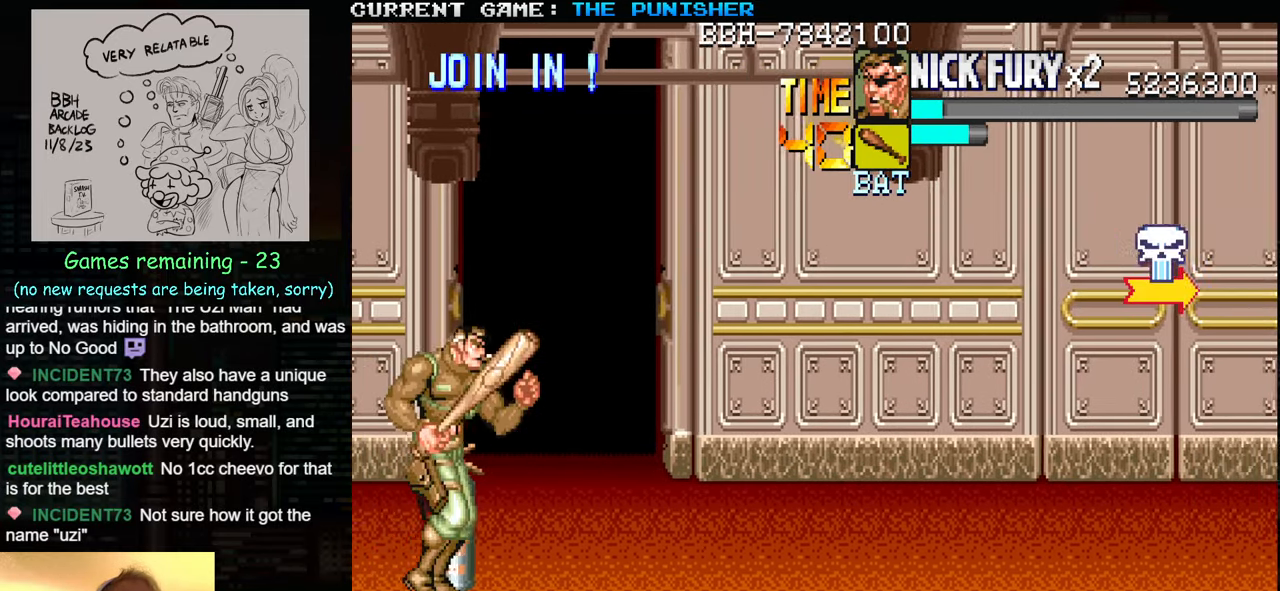
{"buttons": ["SQUARE"], "left_stick": "center", "events": [[16, "SQUARE", "down"], [100, "left_stick", "center"], [116, "SQUARE", "up"], [216, "left_stick", "up"], [450, "left_stick", "center"], [467, "SQUARE", "down"]]}
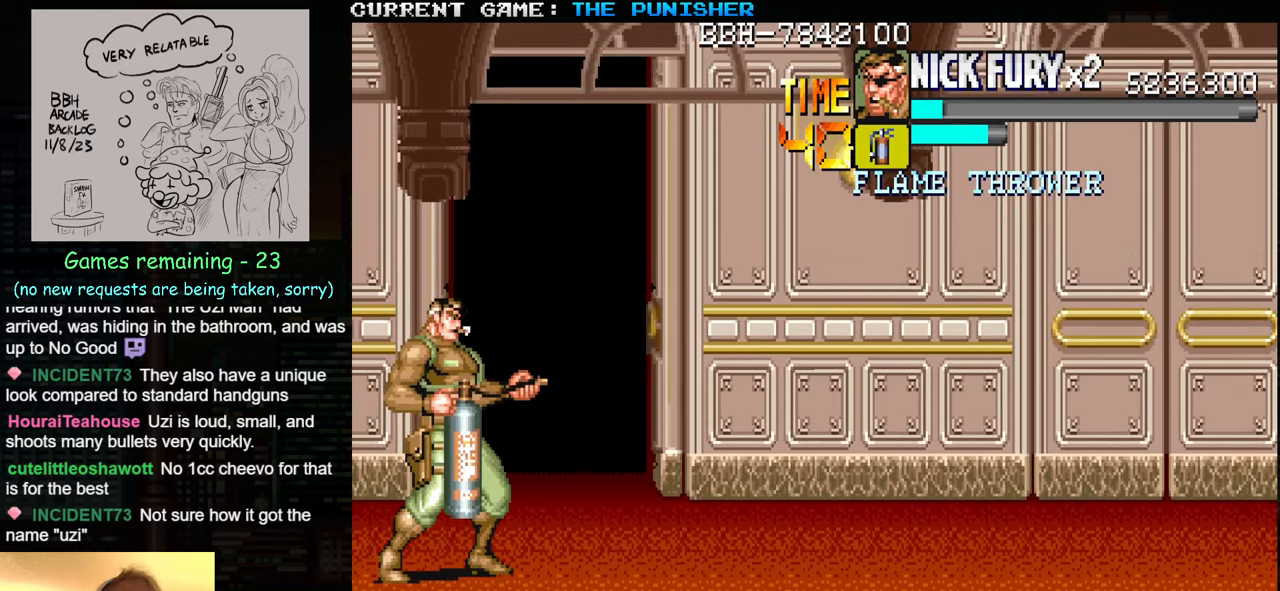
{"buttons": [], "left_stick": "down", "events": [[33, "SQUARE", "up"], [150, "left_stick", "down"]]}
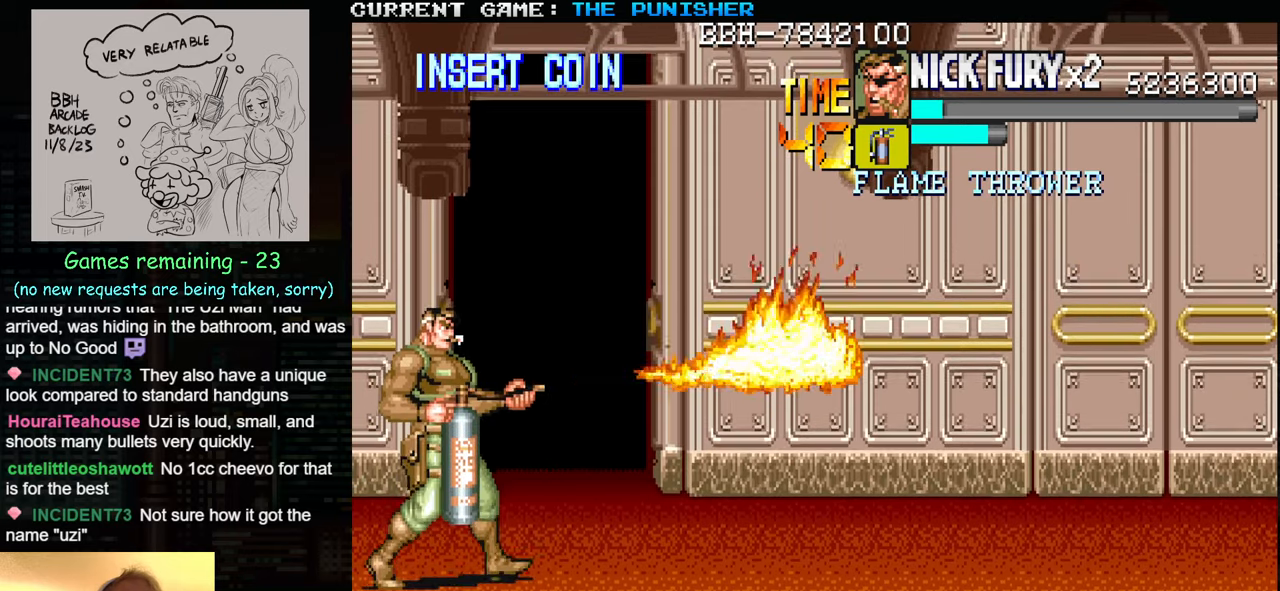
{"buttons": [], "left_stick": "left", "events": [[233, "left_stick", "down-left"], [333, "left_stick", "left"], [400, "SQUARE", "down"], [483, "SQUARE", "up"]]}
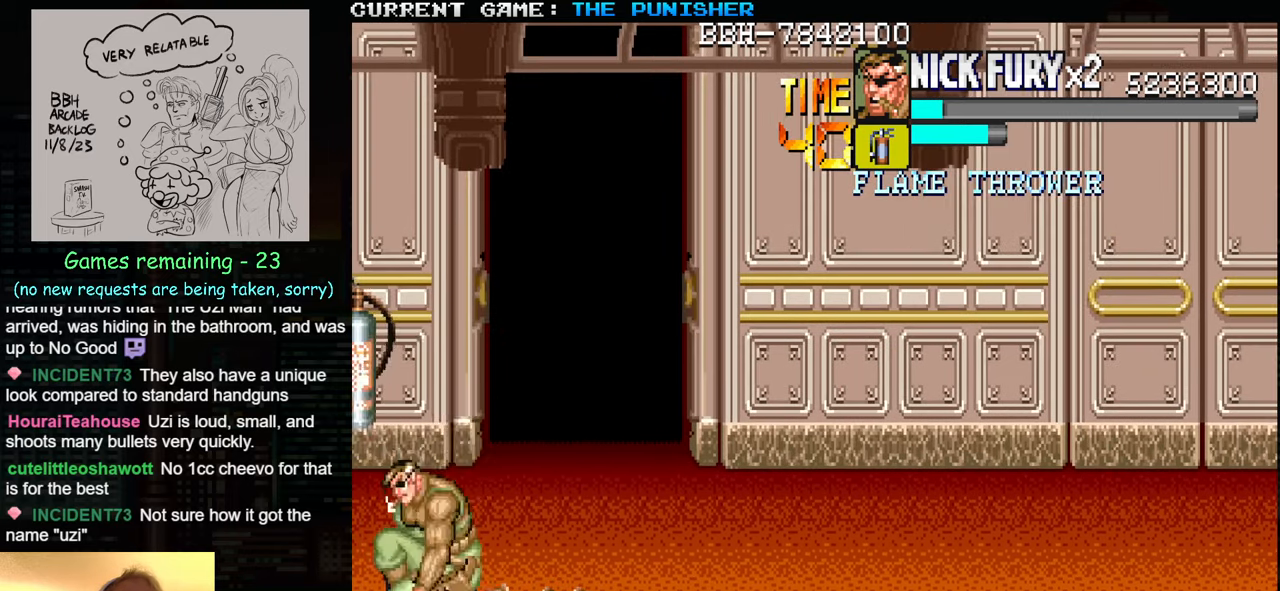
{"buttons": [], "left_stick": "down", "events": [[83, "left_stick", "down"]]}
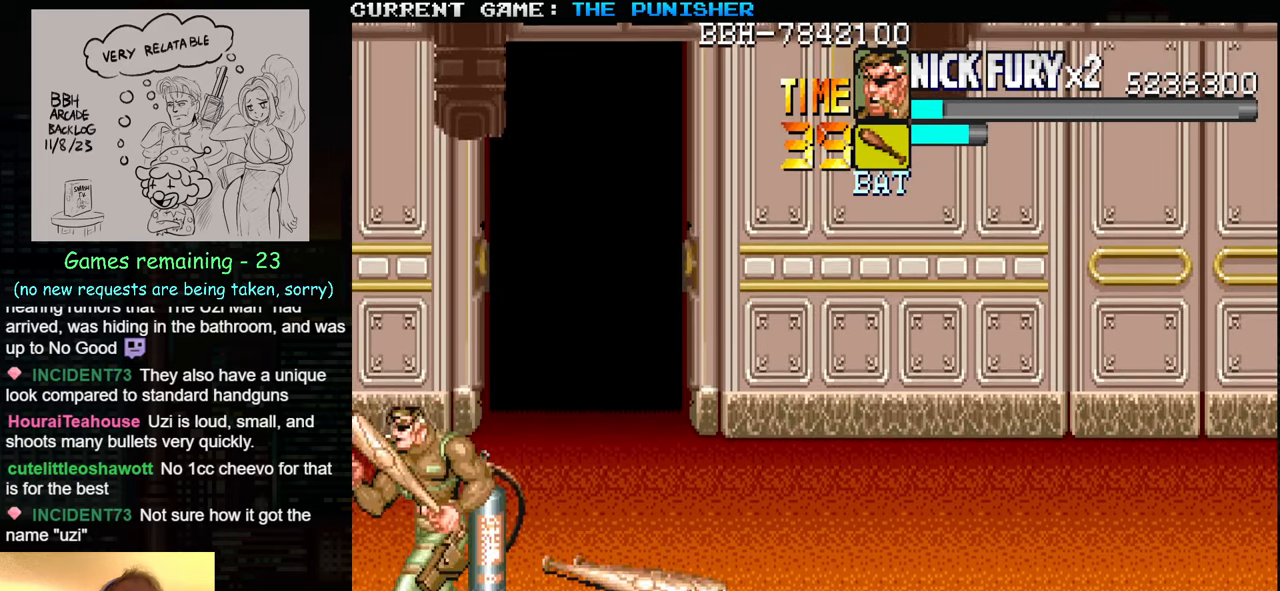
{"buttons": [], "left_stick": "center", "events": [[117, "SQUARE", "down"], [183, "left_stick", "center"], [200, "SQUARE", "up"], [417, "left_stick", "right"], [467, "left_stick", "center"]]}
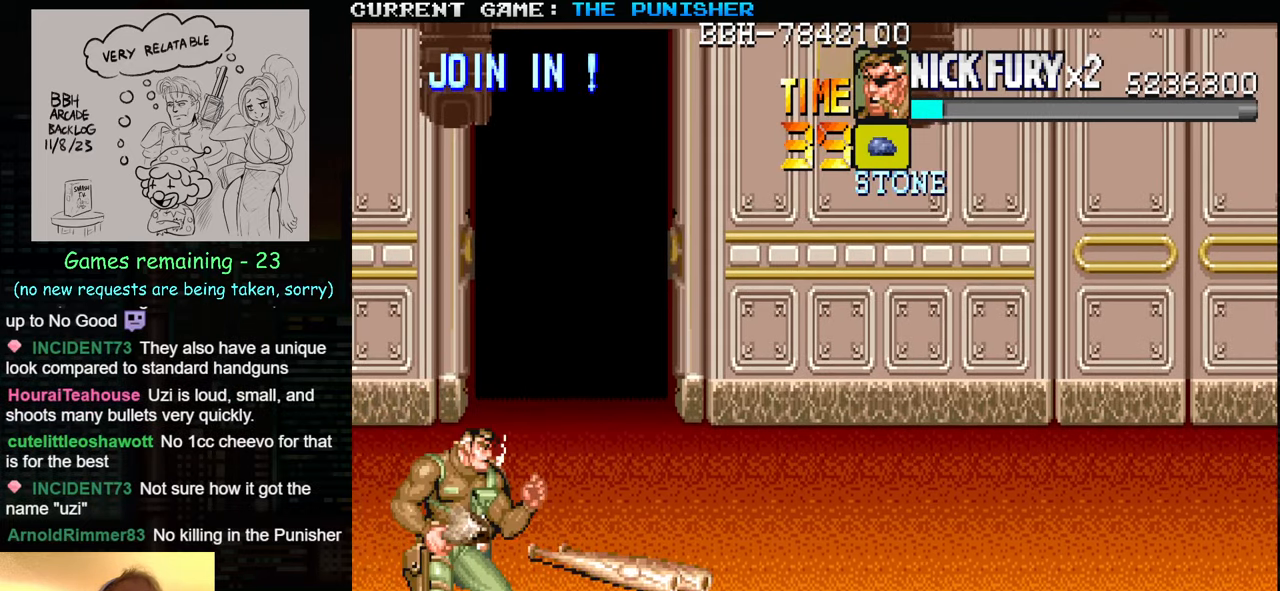
{"buttons": [], "left_stick": "center", "events": [[50, "left_stick", "right"], [500, "left_stick", "center"]]}
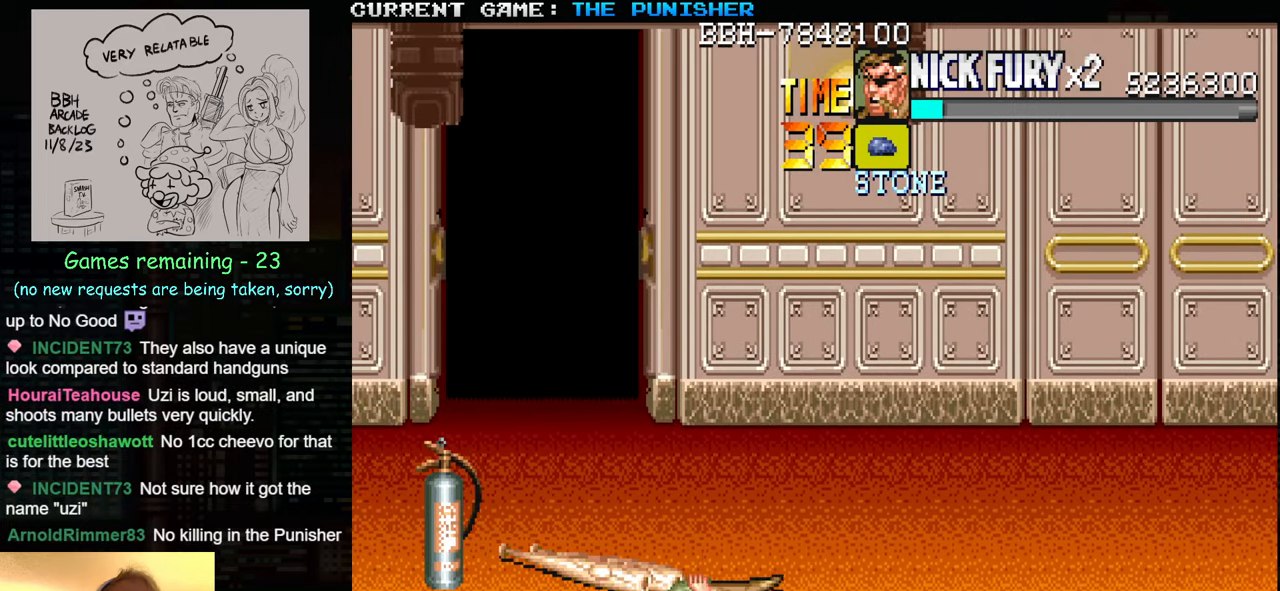
{"buttons": [], "left_stick": "center", "events": [[350, "SQUARE", "down"], [400, "SQUARE", "up"]]}
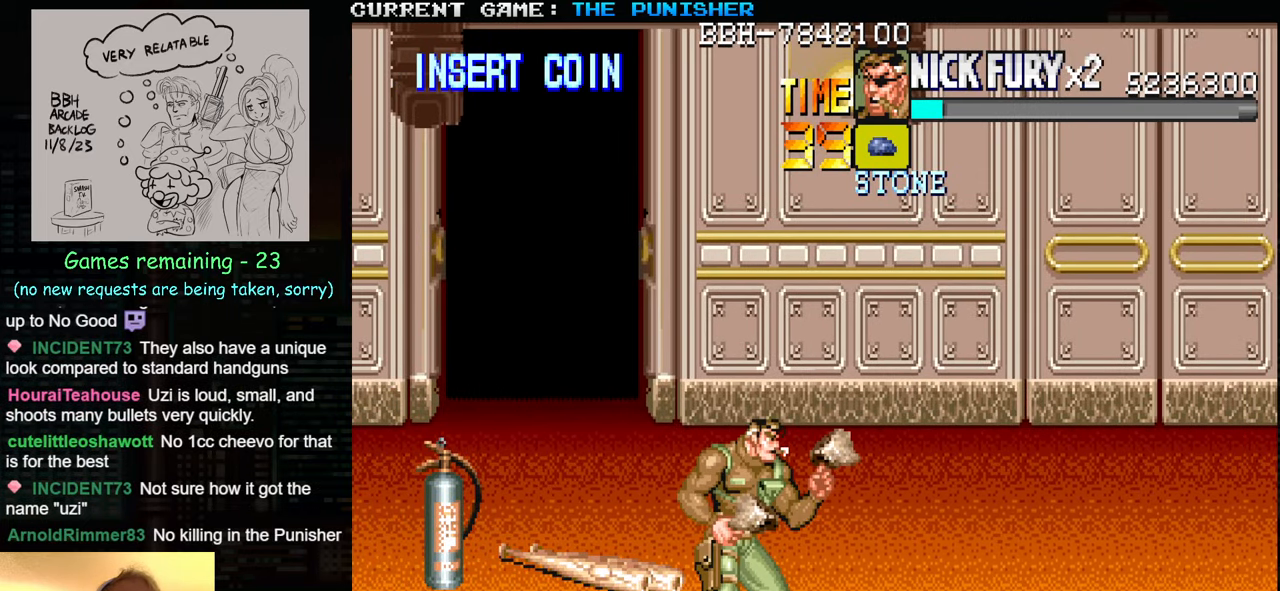
{"buttons": [], "left_stick": "right", "events": [[83, "left_stick", "right"]]}
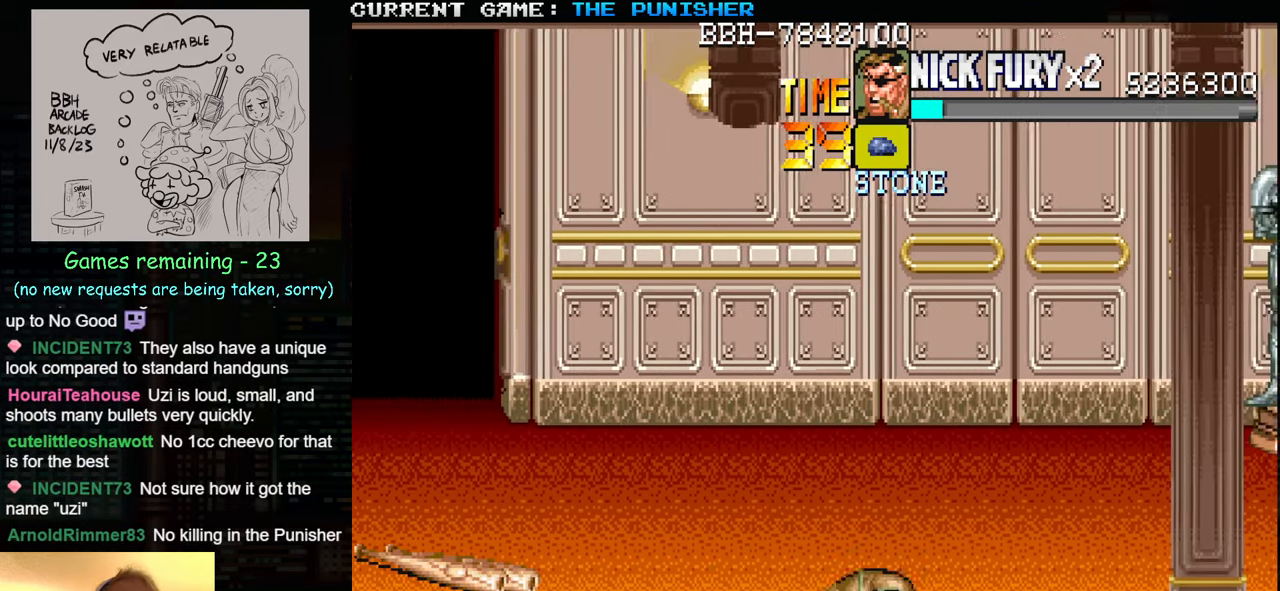
{"buttons": [], "left_stick": "down", "events": [[167, "left_stick", "center"], [417, "left_stick", "down"]]}
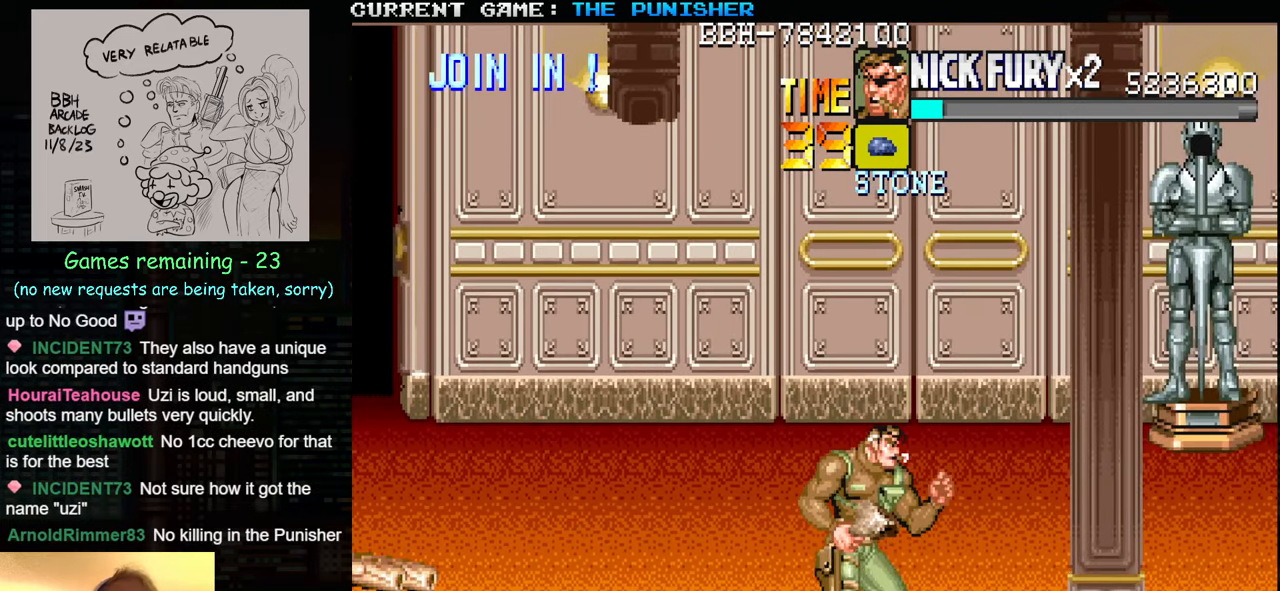
{"buttons": [], "left_stick": "center", "events": [[50, "left_stick", "up"], [100, "SQUARE", "down"], [133, "left_stick", "center"], [183, "SQUARE", "up"]]}
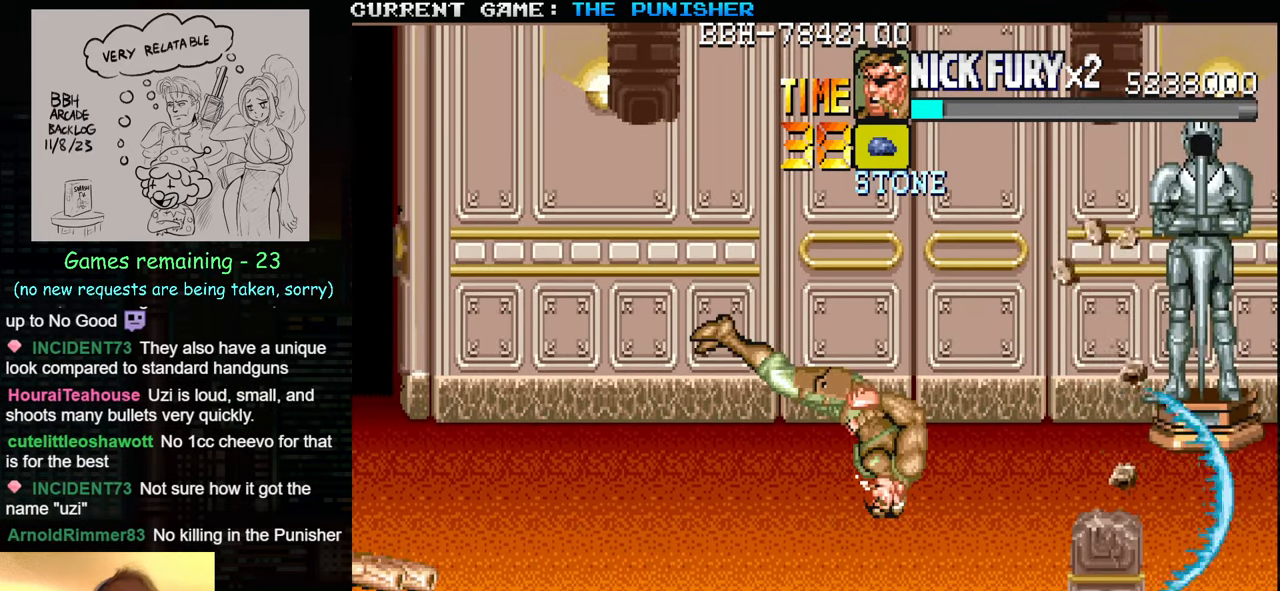
{"buttons": [], "left_stick": "center", "events": [[384, "left_stick", "down"], [467, "left_stick", "center"]]}
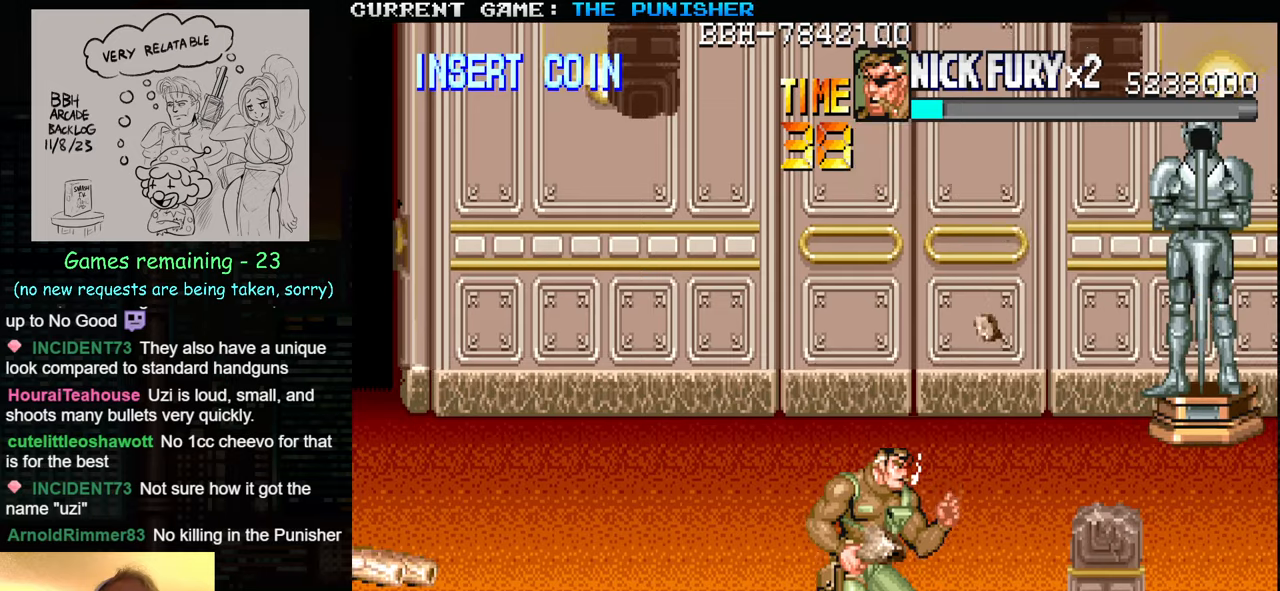
{"buttons": [], "left_stick": "center", "events": [[17, "left_stick", "up"], [34, "SQUARE", "down"], [100, "left_stick", "center"], [150, "SQUARE", "up"]]}
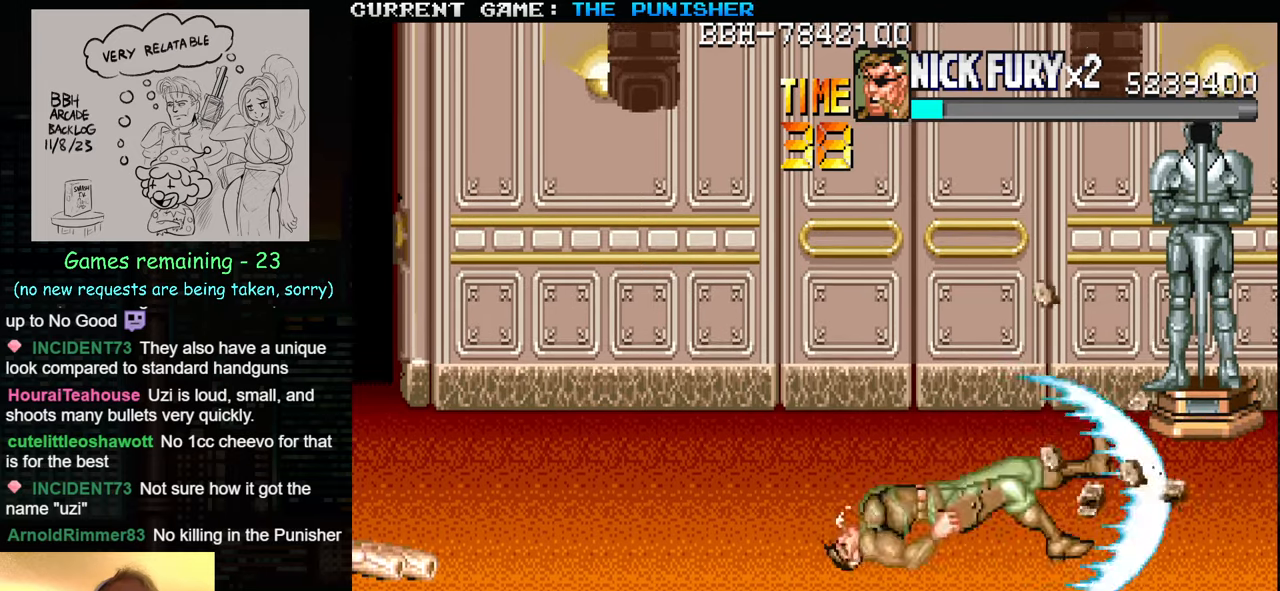
{"buttons": [], "left_stick": "up", "events": [[200, "left_stick", "up"]]}
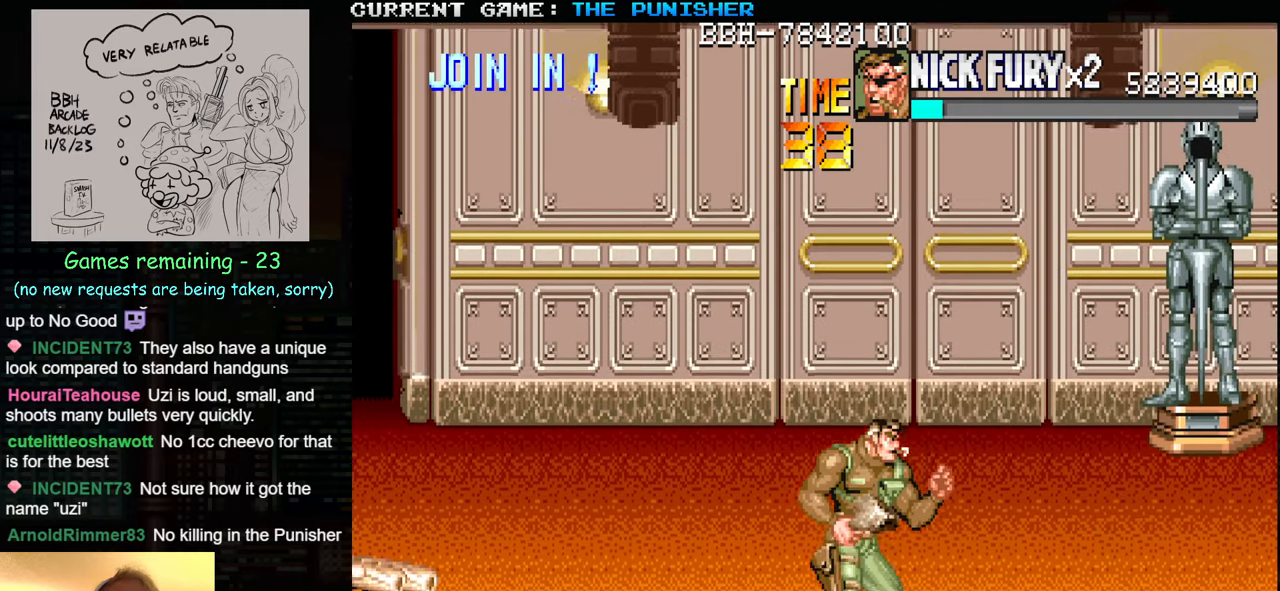
{"buttons": [], "left_stick": "up", "events": []}
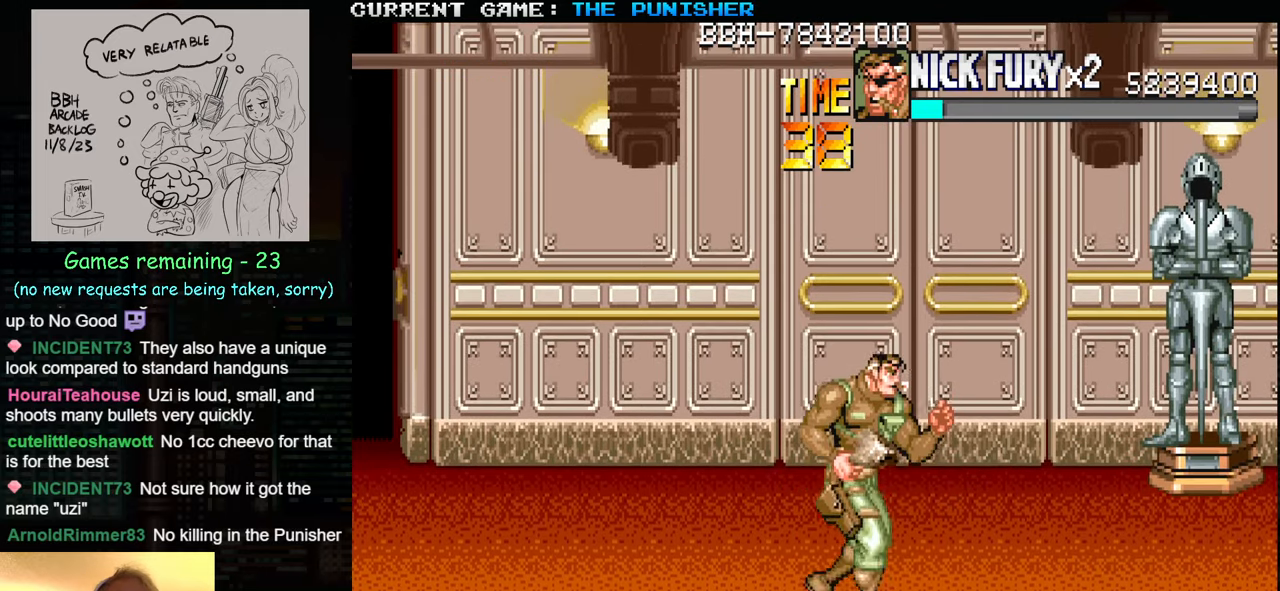
{"buttons": [], "left_stick": "up", "events": []}
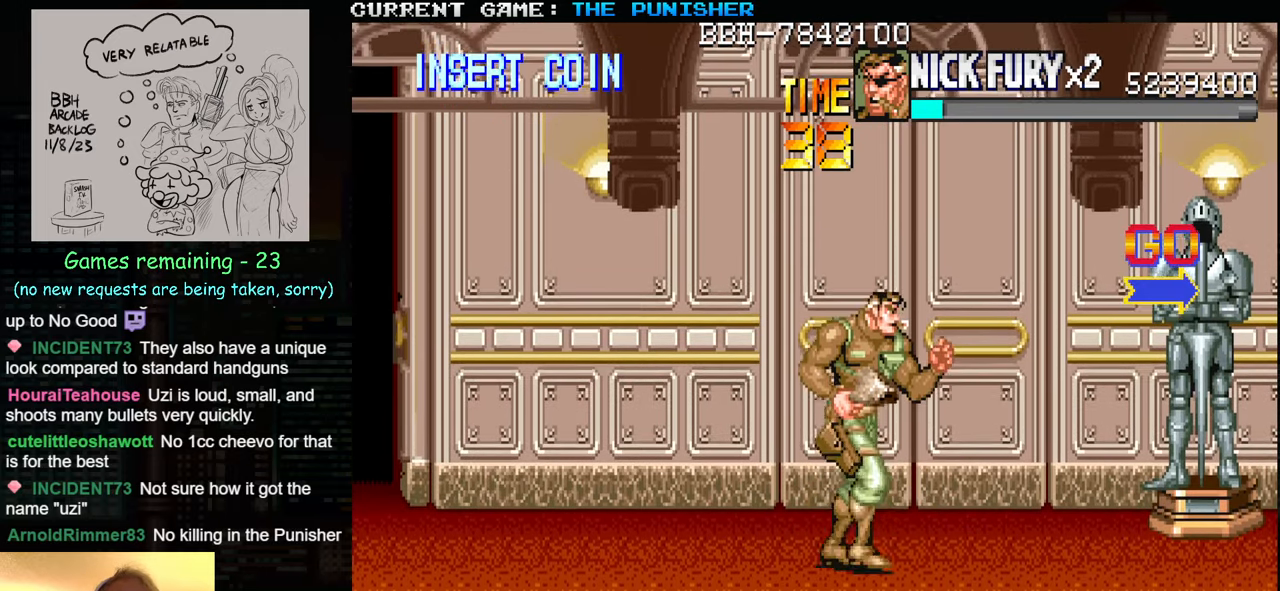
{"buttons": [], "left_stick": "center", "events": [[150, "left_stick", "down"], [284, "left_stick", "up"], [350, "SQUARE", "down"], [434, "SQUARE", "up"], [467, "left_stick", "center"]]}
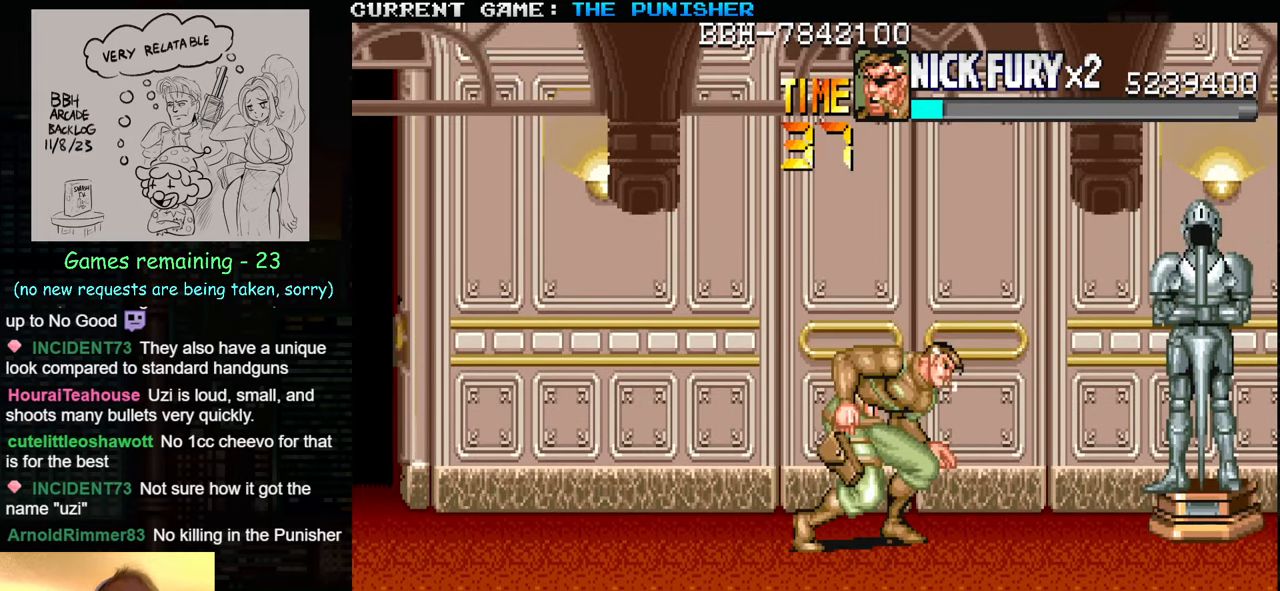
{"buttons": [], "left_stick": "center", "events": []}